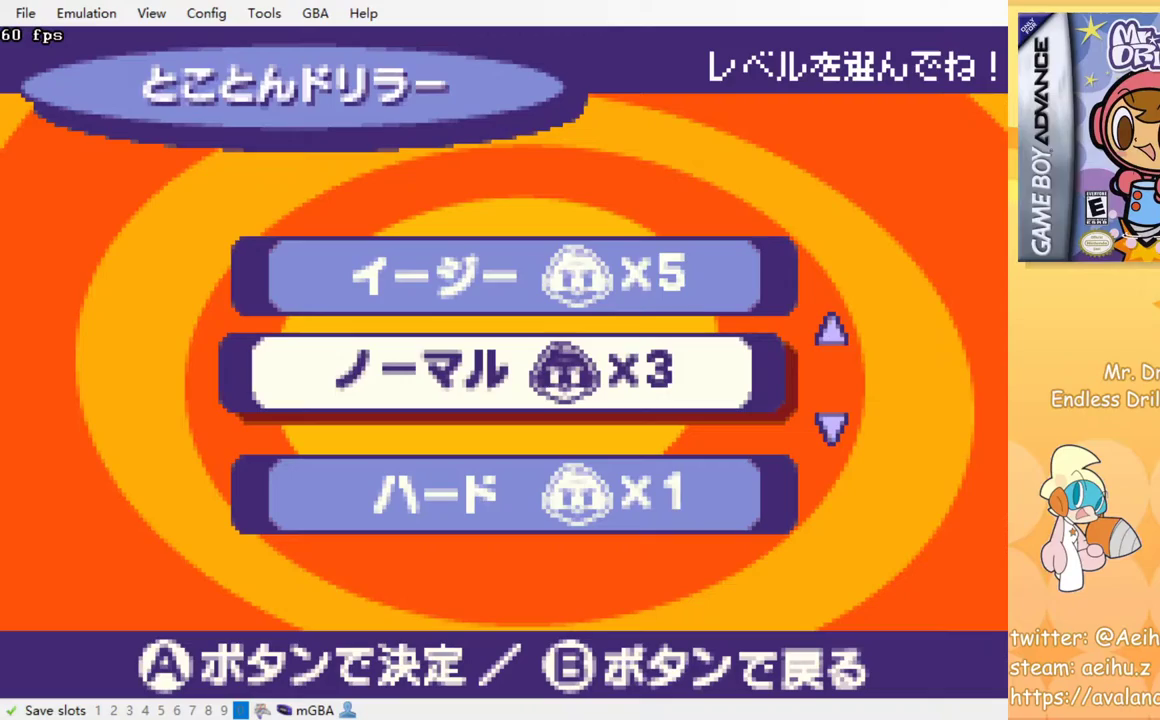
Gameplay with a controller (PlayStation layout); each line is a JSON object with the inputs held at the frame after it. "events" lists button and stick changes between this image and that frame as [ms after this image, input, new state], when the widget could be followed in between. Not read: right_stick.
{"buttons": [], "left_stick": "center", "events": []}
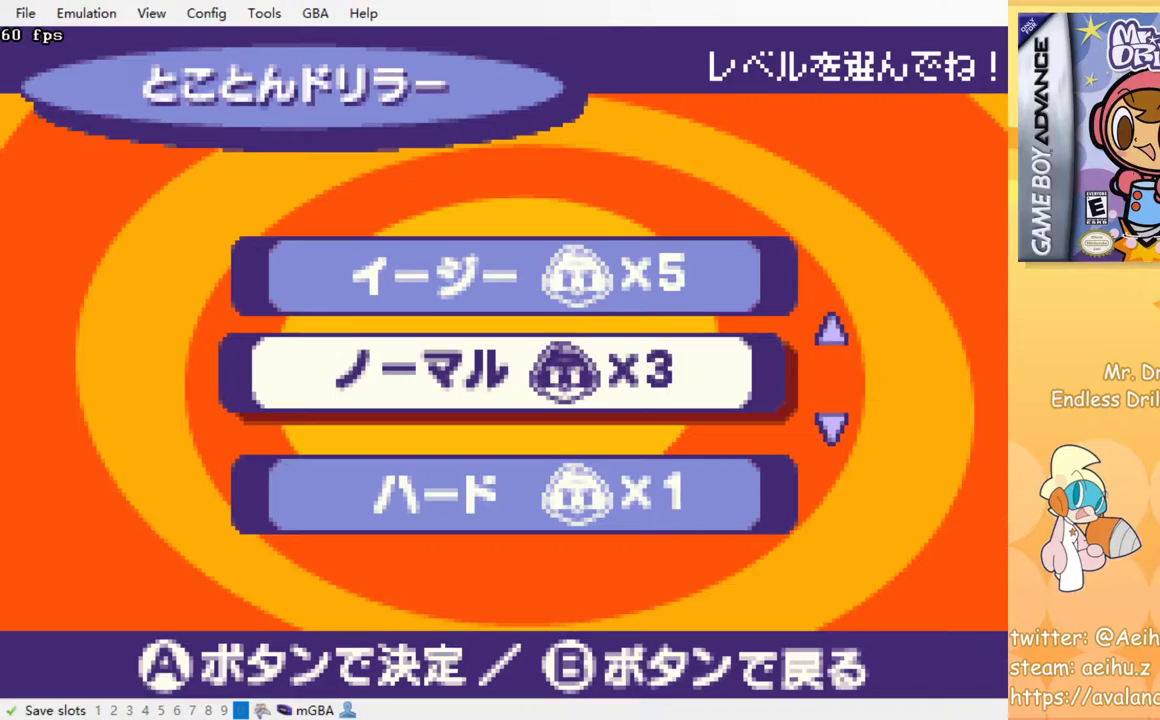
{"buttons": [], "left_stick": "center", "events": []}
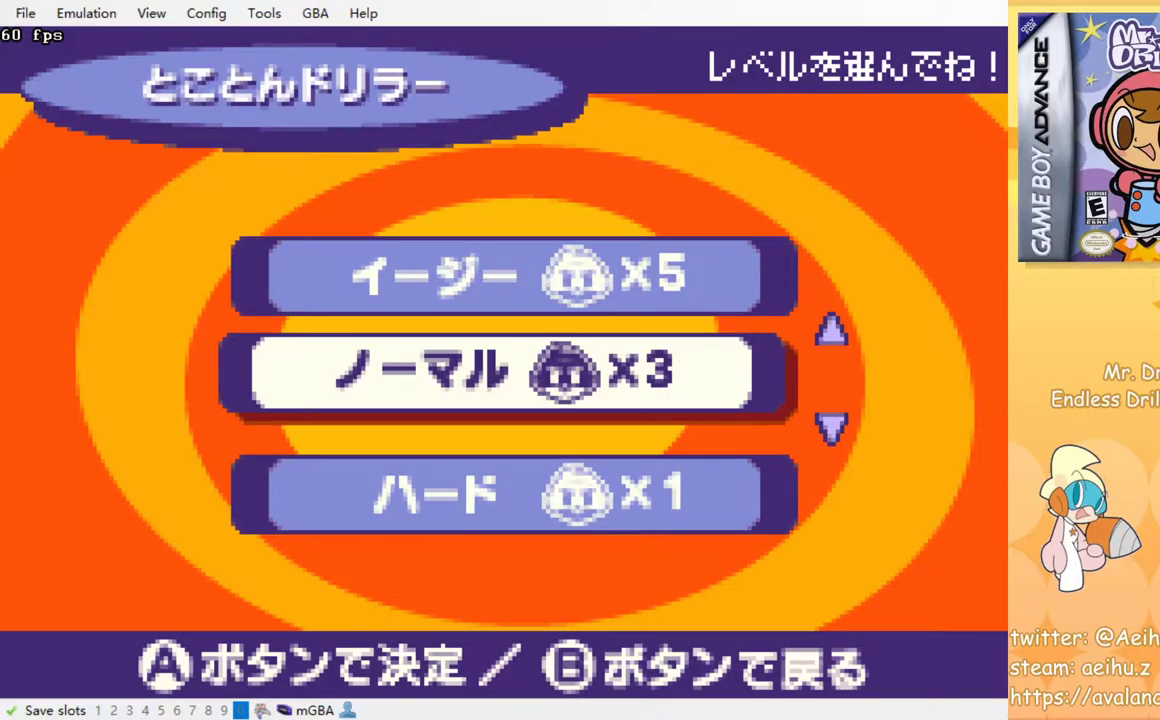
{"buttons": [], "left_stick": "center", "events": []}
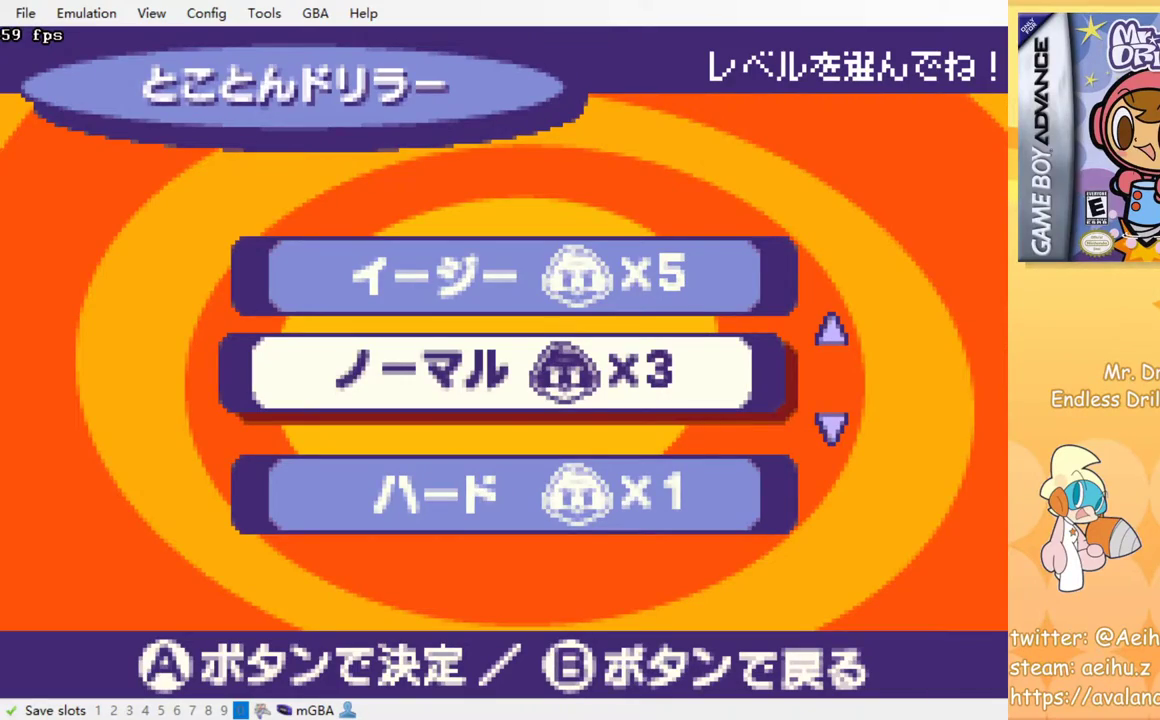
{"buttons": [], "left_stick": "center", "events": [[183, "CROSS", "down"], [350, "CROSS", "up"]]}
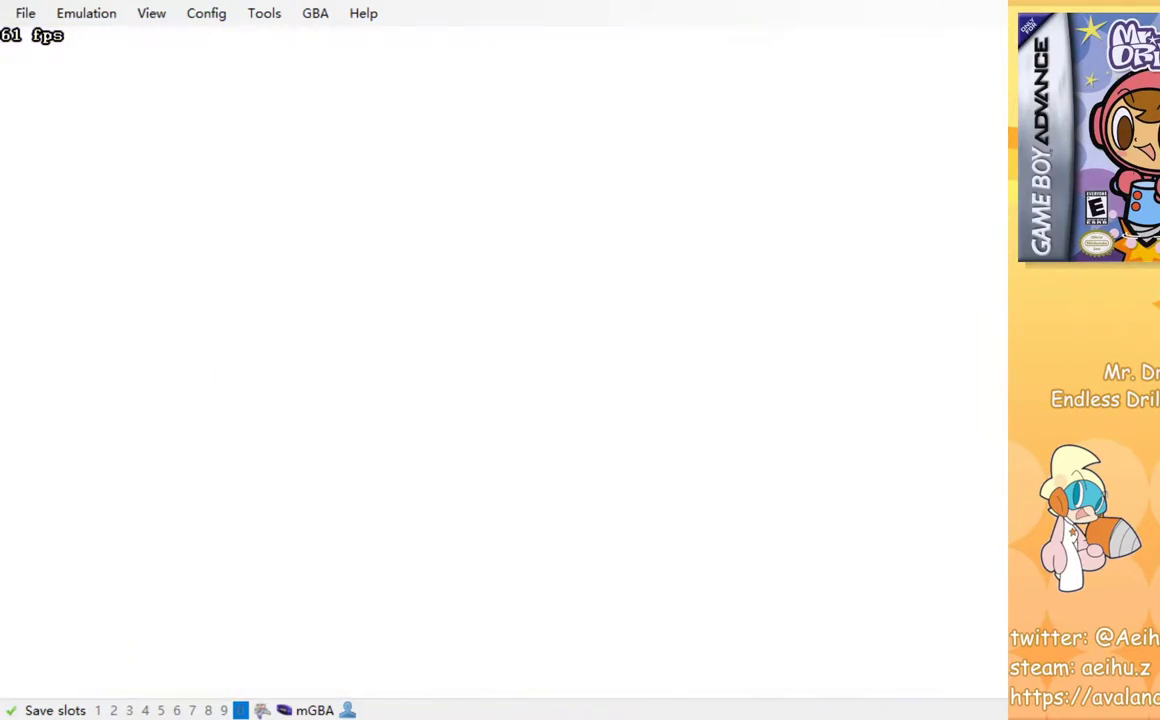
{"buttons": [], "left_stick": "center", "events": []}
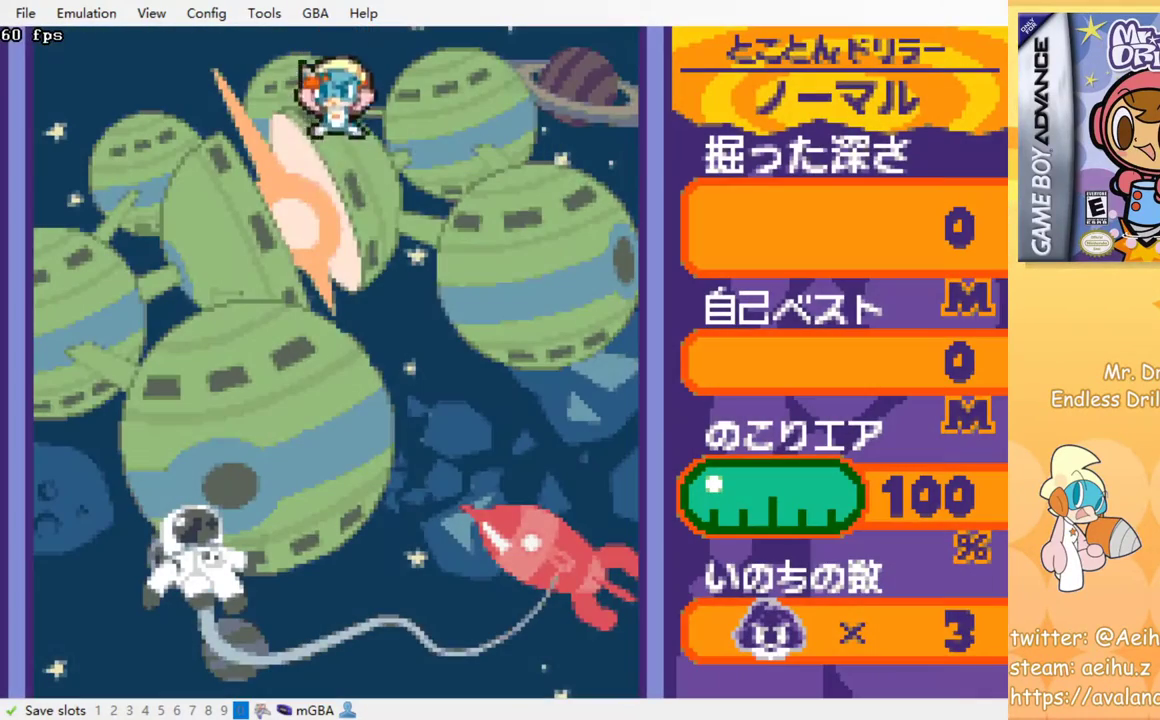
{"buttons": [], "left_stick": "center", "events": [[217, "SQUARE", "down"], [350, "SQUARE", "up"]]}
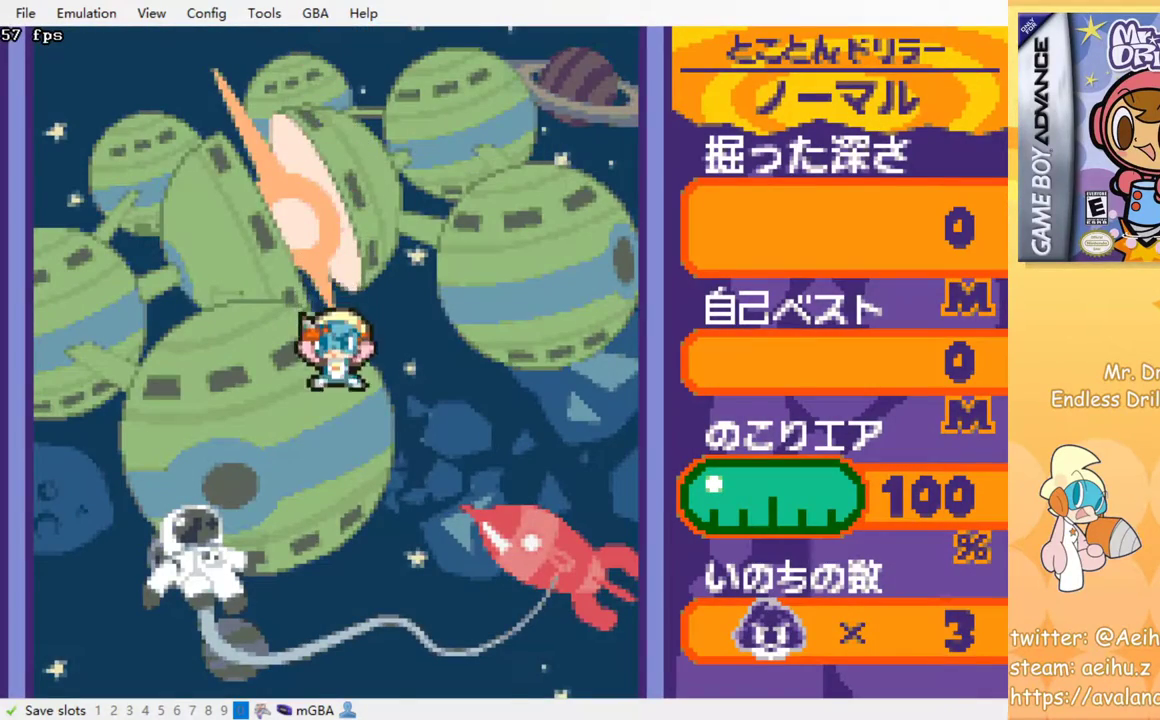
{"buttons": ["DPAD_DOWN"], "left_stick": "center", "events": [[283, "DPAD_DOWN", "down"], [383, "SQUARE", "down"], [483, "SQUARE", "up"]]}
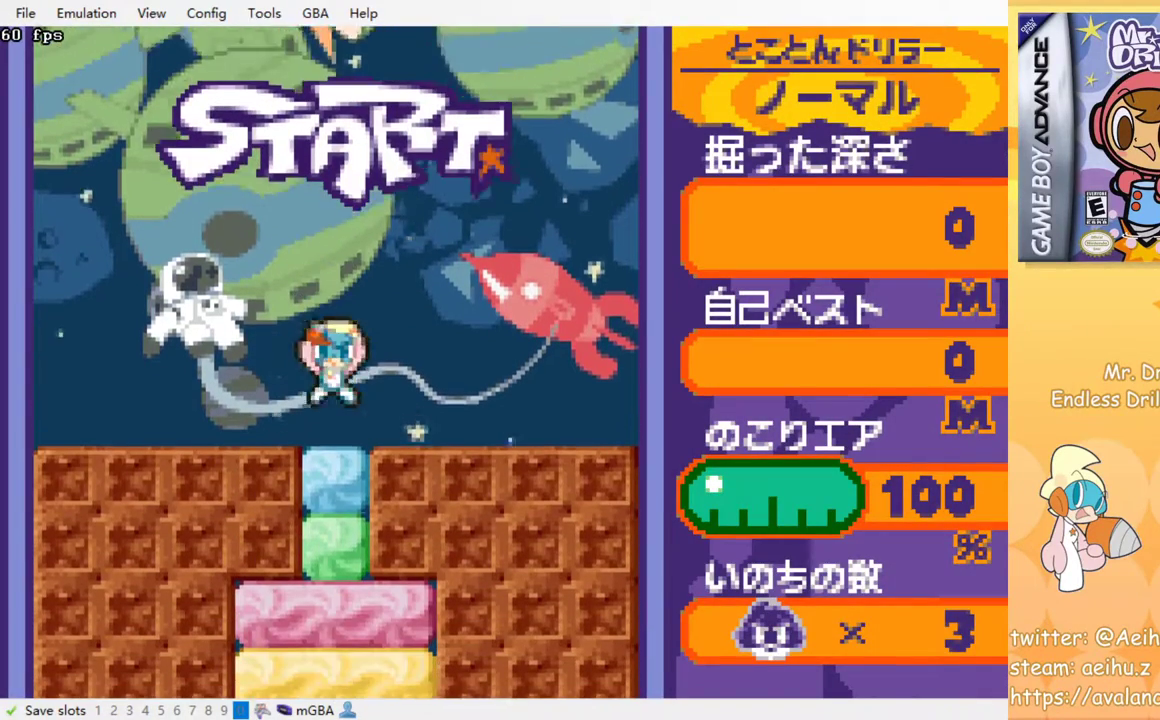
{"buttons": ["SQUARE"], "left_stick": "center", "events": [[83, "SQUARE", "down"], [150, "SQUARE", "up"], [200, "SQUARE", "down"], [300, "SQUARE", "up"], [350, "SQUARE", "down"], [400, "DPAD_DOWN", "up"], [467, "SQUARE", "up"], [483, "SQUARE", "down"]]}
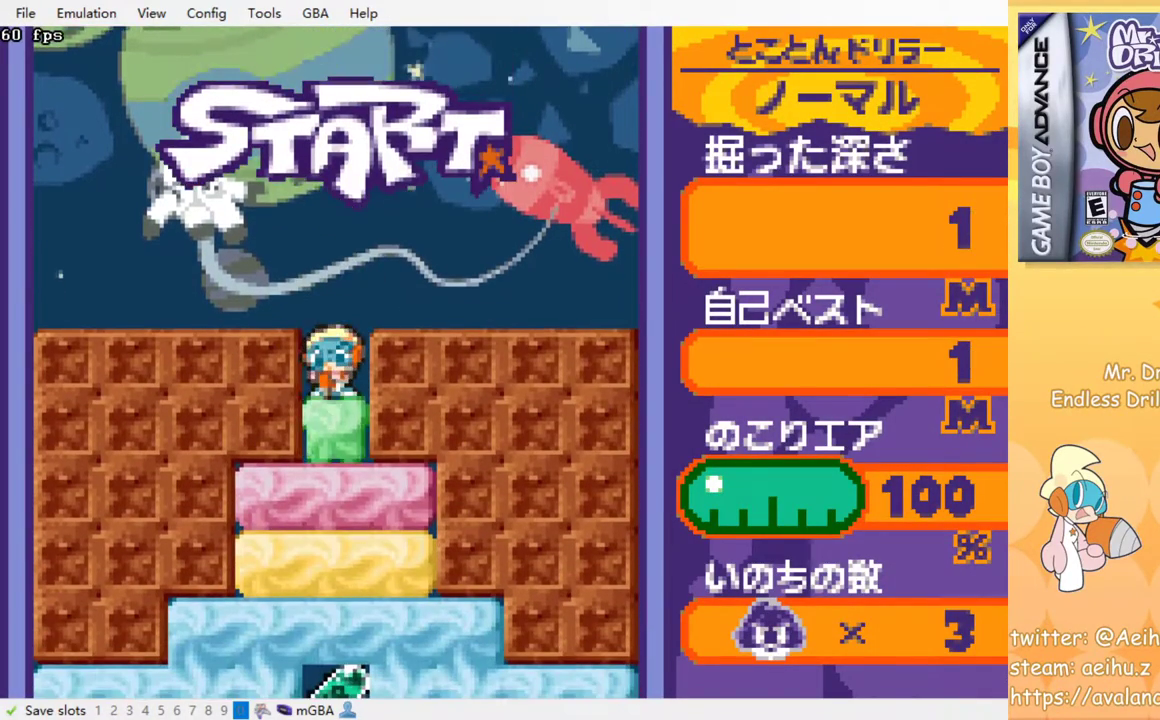
{"buttons": ["SQUARE"], "left_stick": "center", "events": [[83, "SQUARE", "up"], [150, "SQUARE", "down"], [250, "SQUARE", "up"], [317, "SQUARE", "down"], [400, "SQUARE", "up"], [450, "SQUARE", "down"]]}
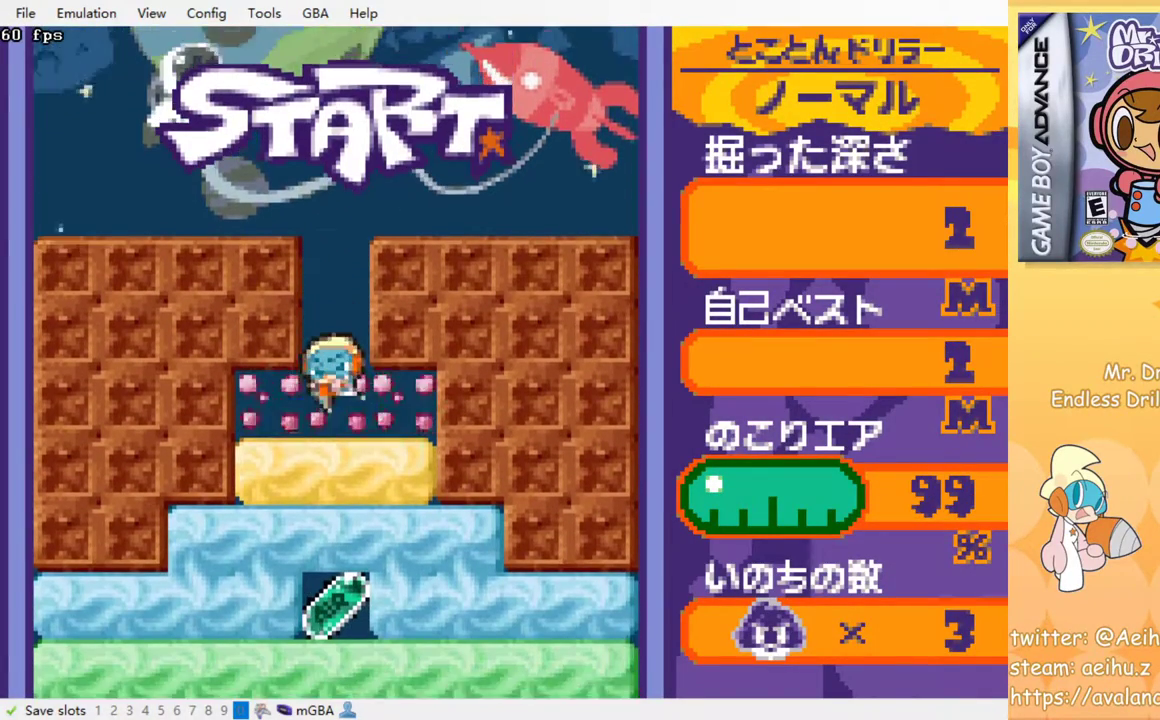
{"buttons": ["SQUARE"], "left_stick": "center", "events": [[33, "SQUARE", "up"], [100, "SQUARE", "down"], [167, "SQUARE", "up"], [250, "SQUARE", "down"], [317, "SQUARE", "up"], [383, "SQUARE", "down"], [450, "SQUARE", "up"], [500, "SQUARE", "down"]]}
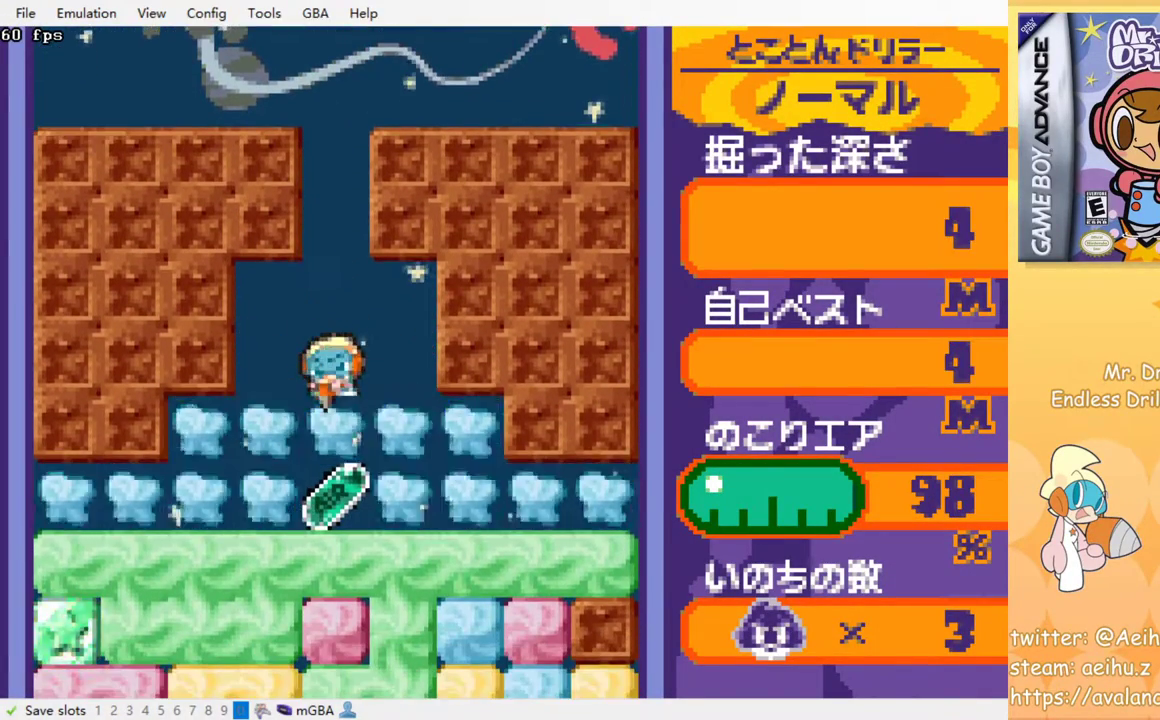
{"buttons": ["SQUARE"], "left_stick": "center", "events": [[83, "SQUARE", "up"], [167, "SQUARE", "down"], [250, "SQUARE", "up"], [317, "SQUARE", "down"], [400, "SQUARE", "up"], [483, "SQUARE", "down"]]}
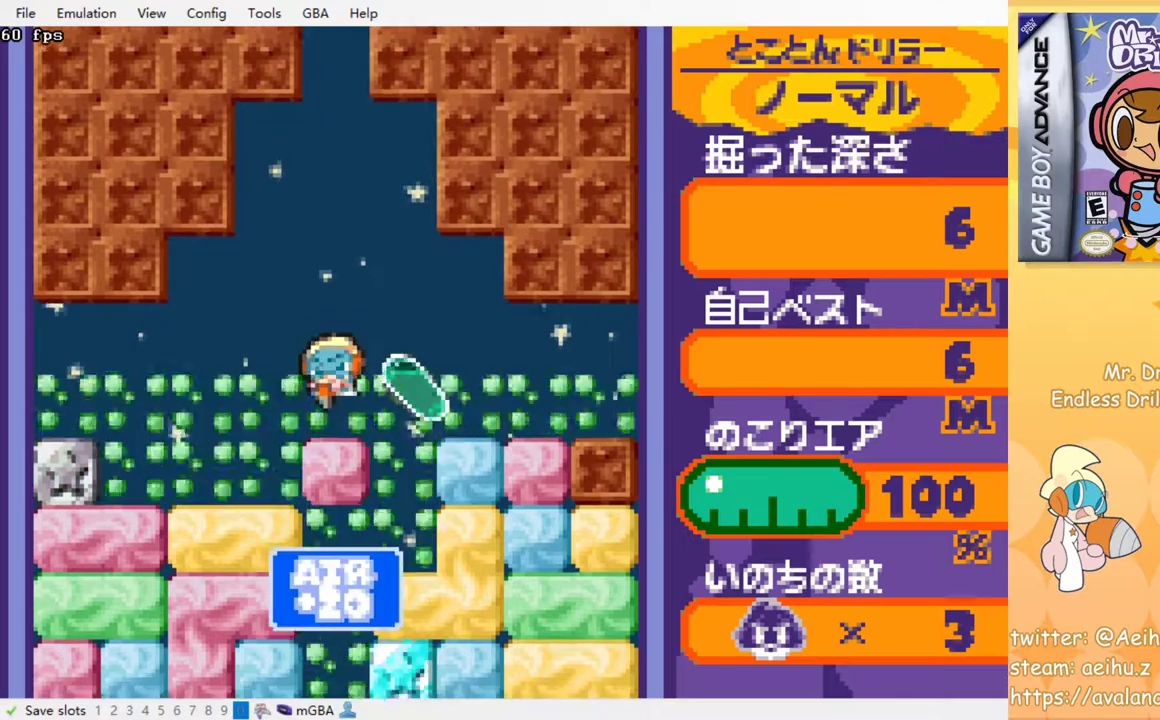
{"buttons": [], "left_stick": "center", "events": [[67, "SQUARE", "up"], [183, "DPAD_RIGHT", "down"], [500, "DPAD_RIGHT", "up"]]}
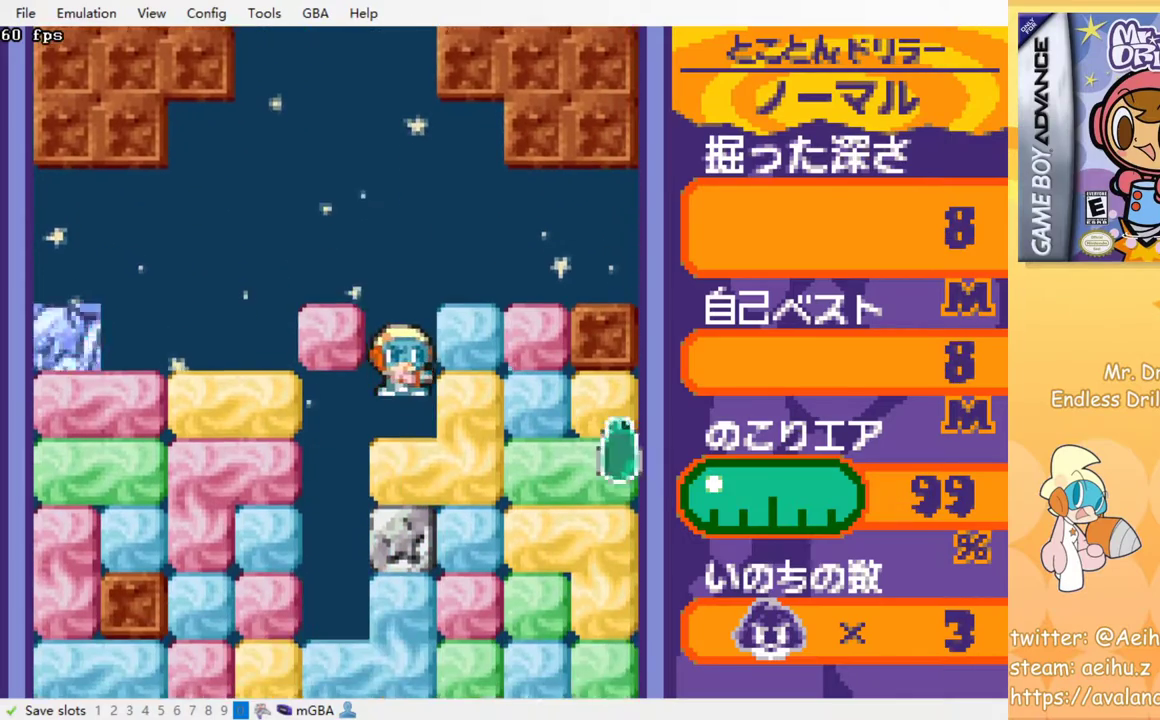
{"buttons": [], "left_stick": "center", "events": [[17, "DPAD_DOWN", "down"], [83, "SQUARE", "down"], [167, "SQUARE", "up"], [250, "SQUARE", "down"], [300, "DPAD_DOWN", "up"], [317, "SQUARE", "up"], [400, "SQUARE", "down"], [467, "SQUARE", "up"]]}
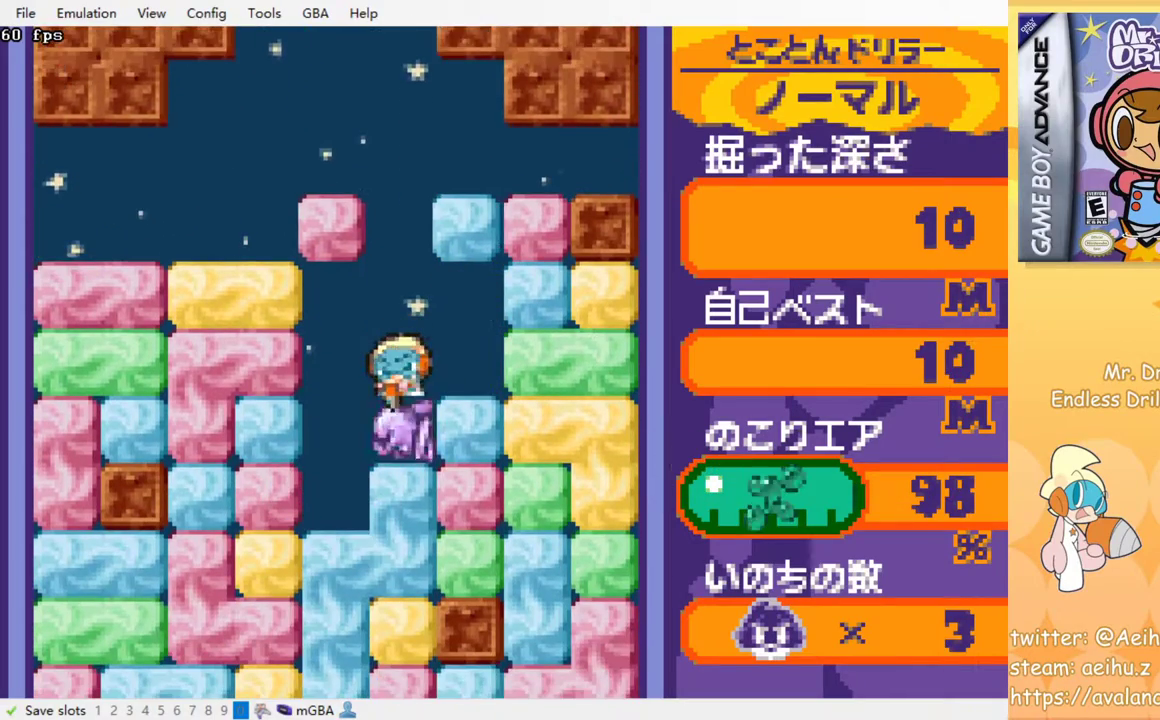
{"buttons": [], "left_stick": "center", "events": [[50, "SQUARE", "down"], [133, "SQUARE", "up"], [217, "SQUARE", "down"], [300, "SQUARE", "up"], [367, "SQUARE", "down"], [450, "SQUARE", "up"]]}
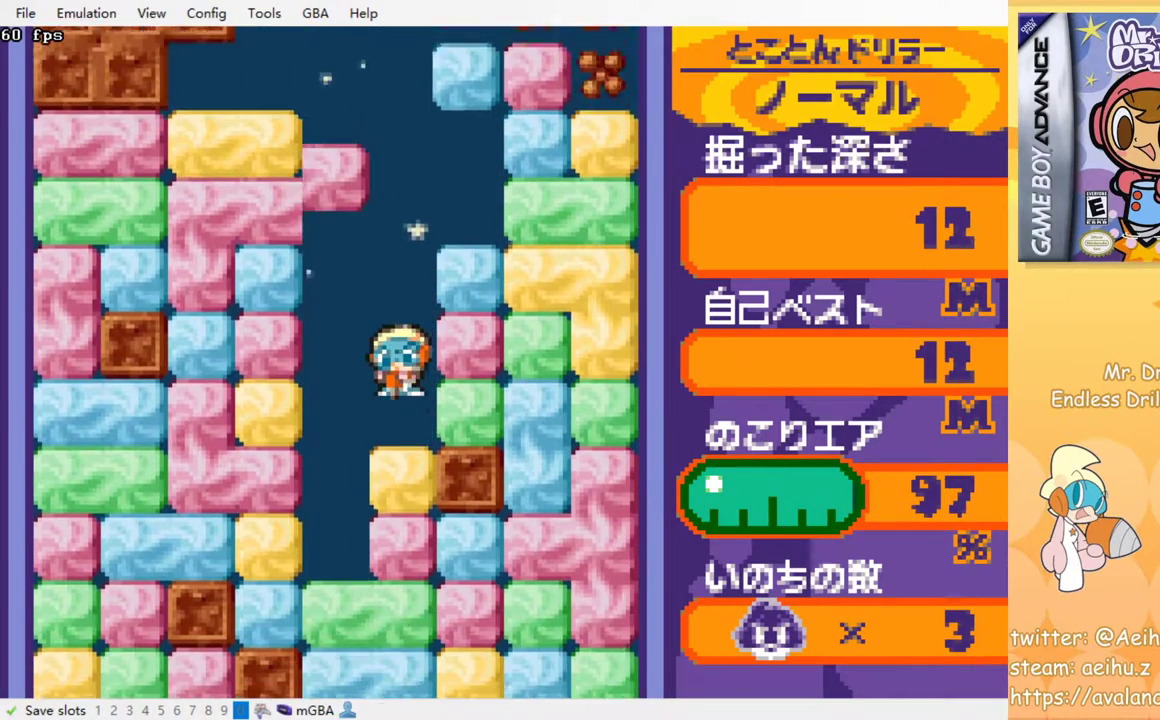
{"buttons": ["SQUARE"], "left_stick": "center", "events": [[33, "SQUARE", "down"], [117, "SQUARE", "up"], [200, "SQUARE", "down"], [267, "SQUARE", "up"], [350, "SQUARE", "down"], [433, "SQUARE", "up"], [500, "SQUARE", "down"]]}
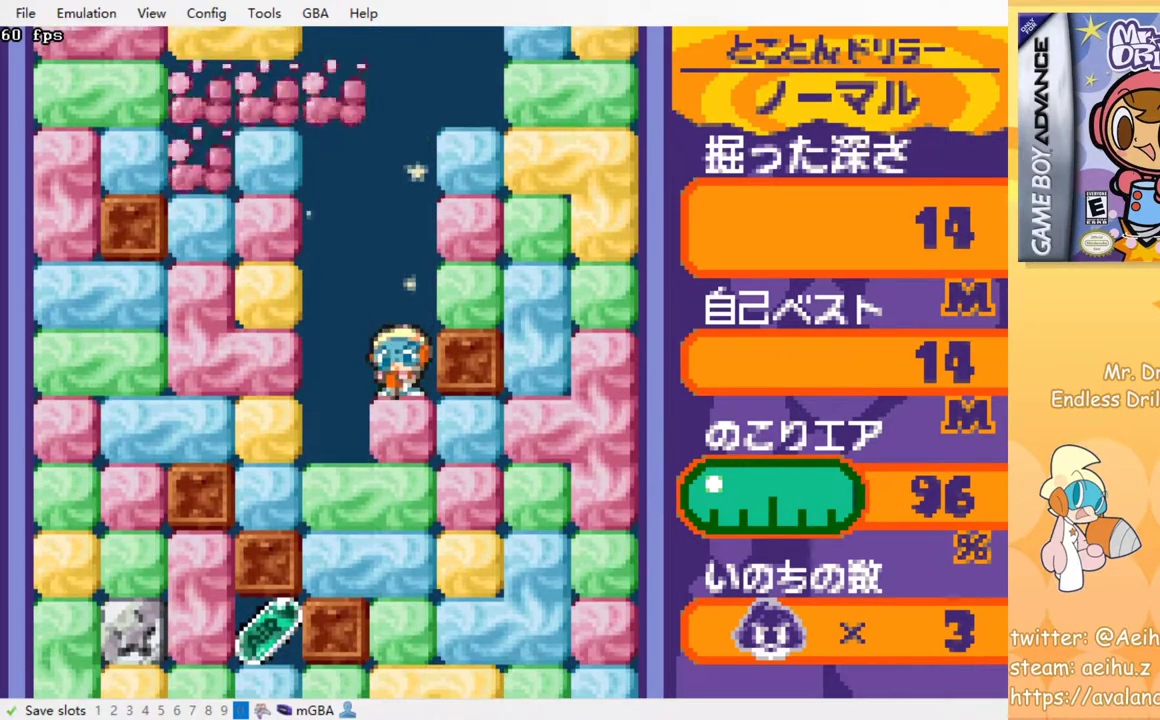
{"buttons": [], "left_stick": "center", "events": [[100, "SQUARE", "up"], [183, "SQUARE", "down"], [267, "SQUARE", "up"], [350, "SQUARE", "down"], [450, "SQUARE", "up"]]}
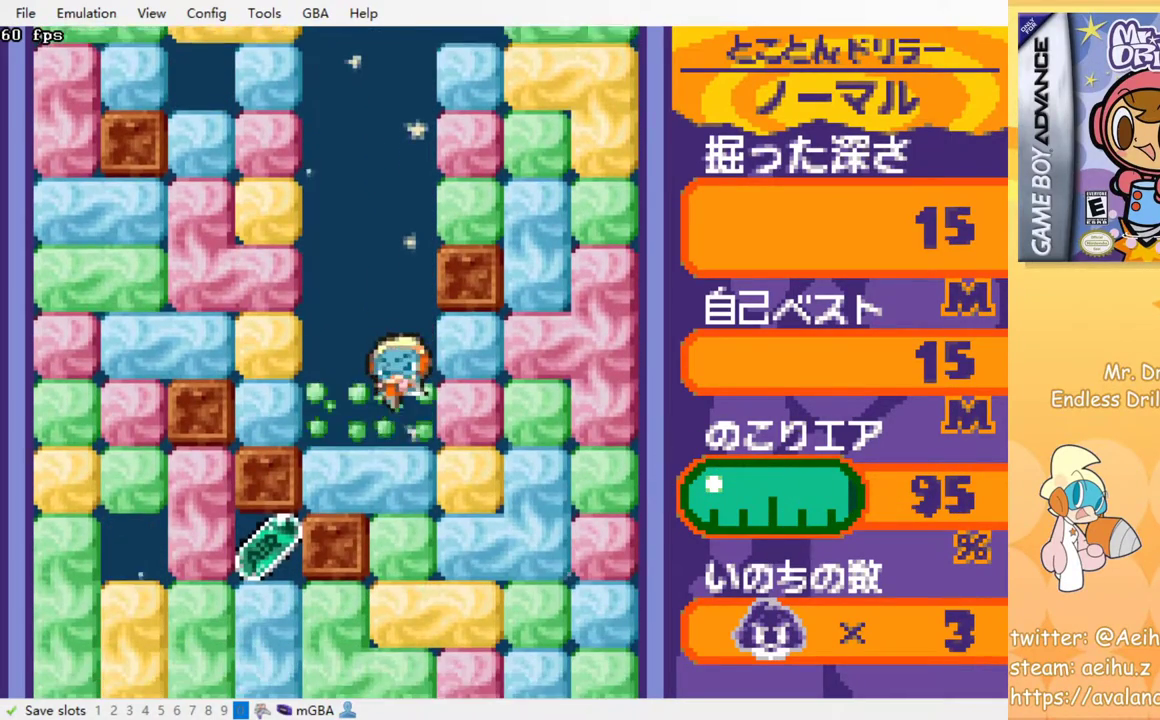
{"buttons": ["SQUARE"], "left_stick": "center", "events": [[17, "SQUARE", "down"], [100, "SQUARE", "up"], [183, "SQUARE", "down"], [250, "SQUARE", "up"], [333, "SQUARE", "down"], [433, "SQUARE", "up"], [500, "SQUARE", "down"]]}
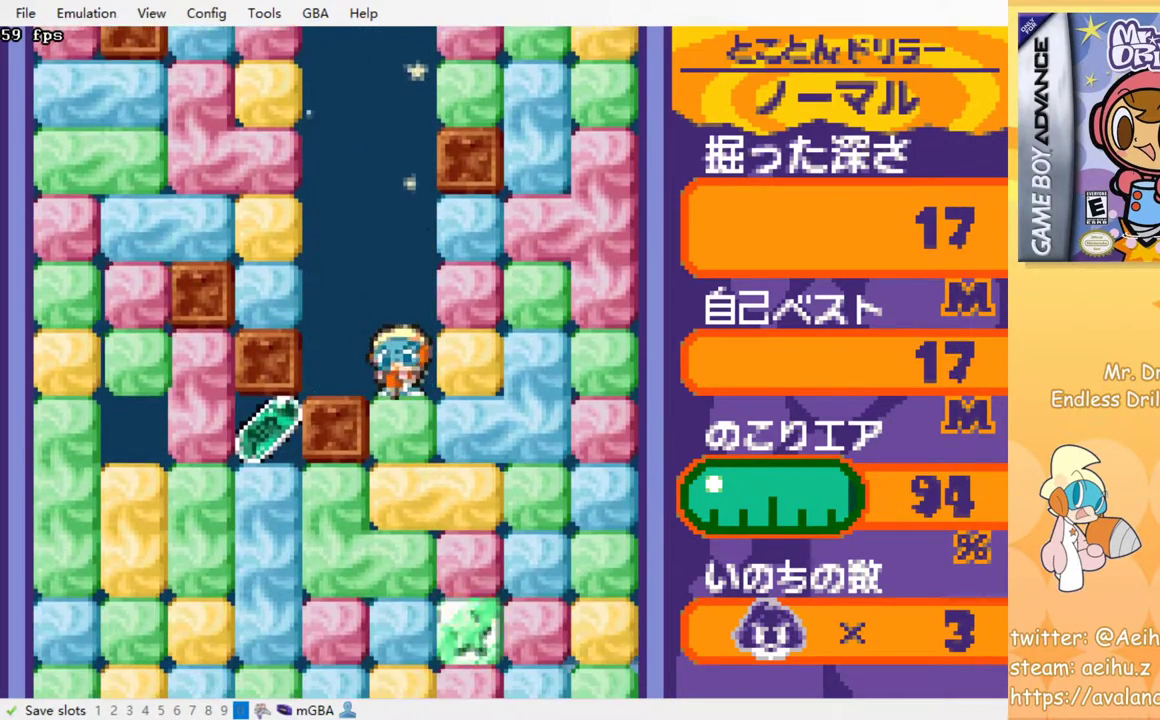
{"buttons": ["DPAD_LEFT"], "left_stick": "center", "events": [[150, "SQUARE", "up"], [250, "DPAD_LEFT", "down"], [367, "CROSS", "down"], [383, "SQUARE", "down"], [467, "SQUARE", "up"], [483, "CROSS", "up"]]}
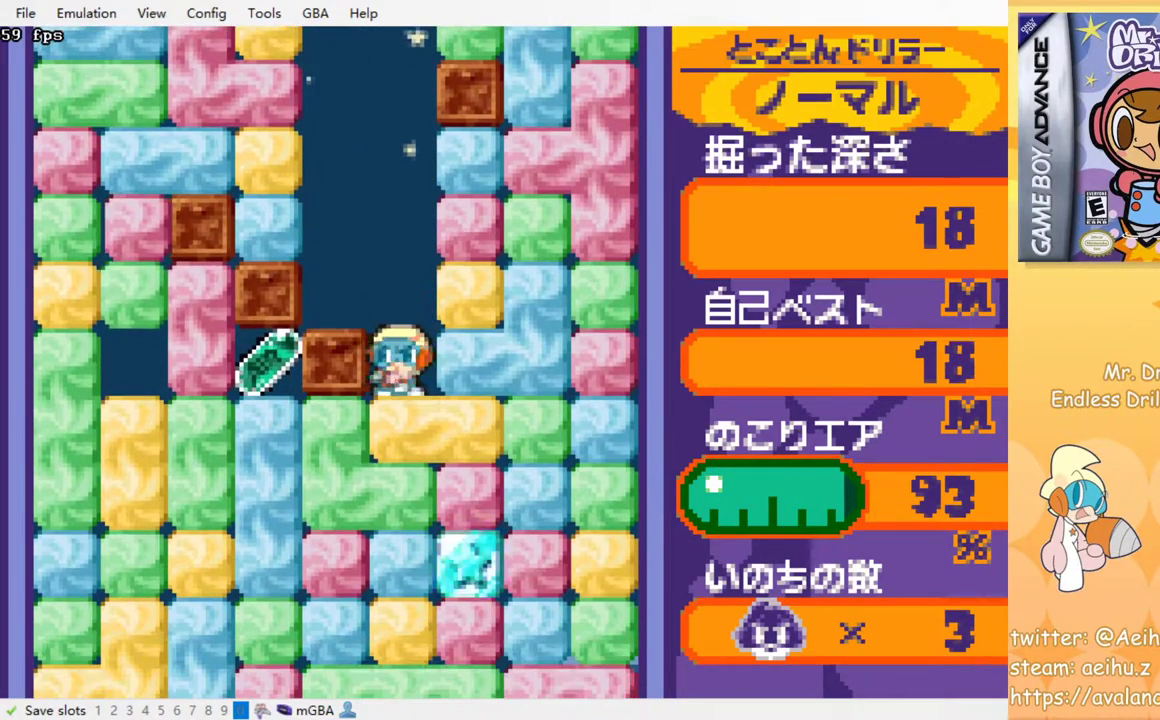
{"buttons": ["DPAD_LEFT"], "left_stick": "center", "events": [[100, "DPAD_DOWN", "down"], [100, "DPAD_LEFT", "up"], [183, "SQUARE", "down"], [300, "SQUARE", "up"], [450, "DPAD_DOWN", "up"], [450, "DPAD_LEFT", "down"]]}
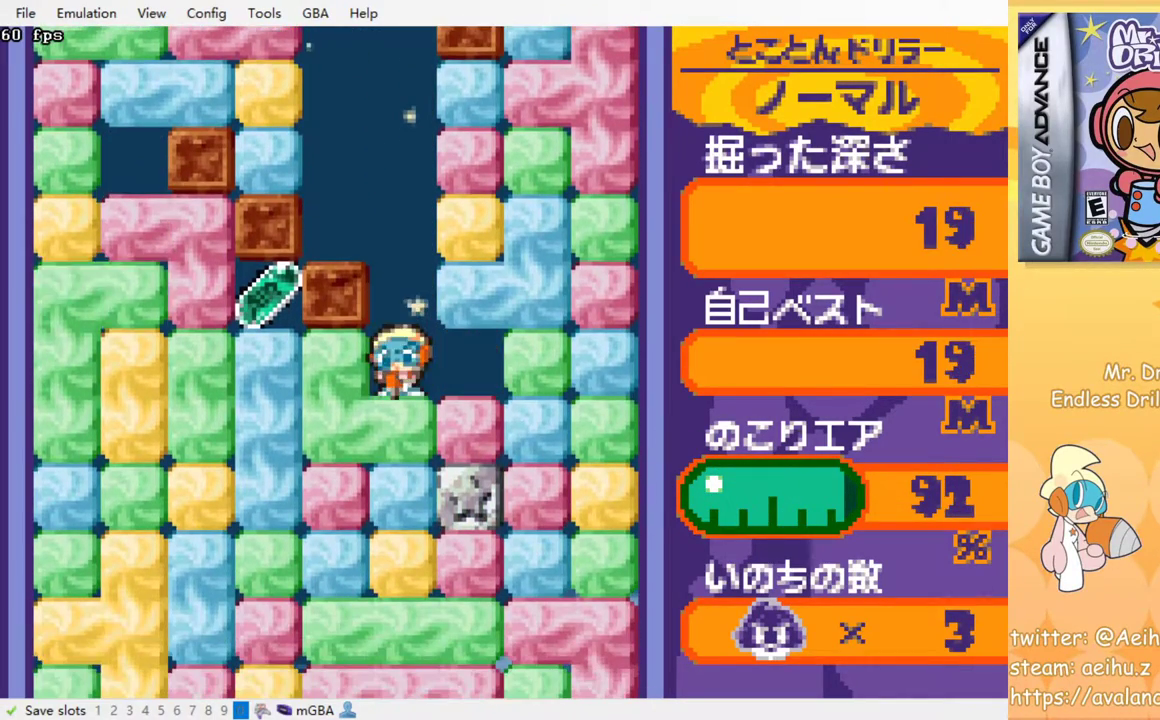
{"buttons": ["DPAD_LEFT"], "left_stick": "center", "events": [[17, "SQUARE", "down"], [150, "SQUARE", "up"]]}
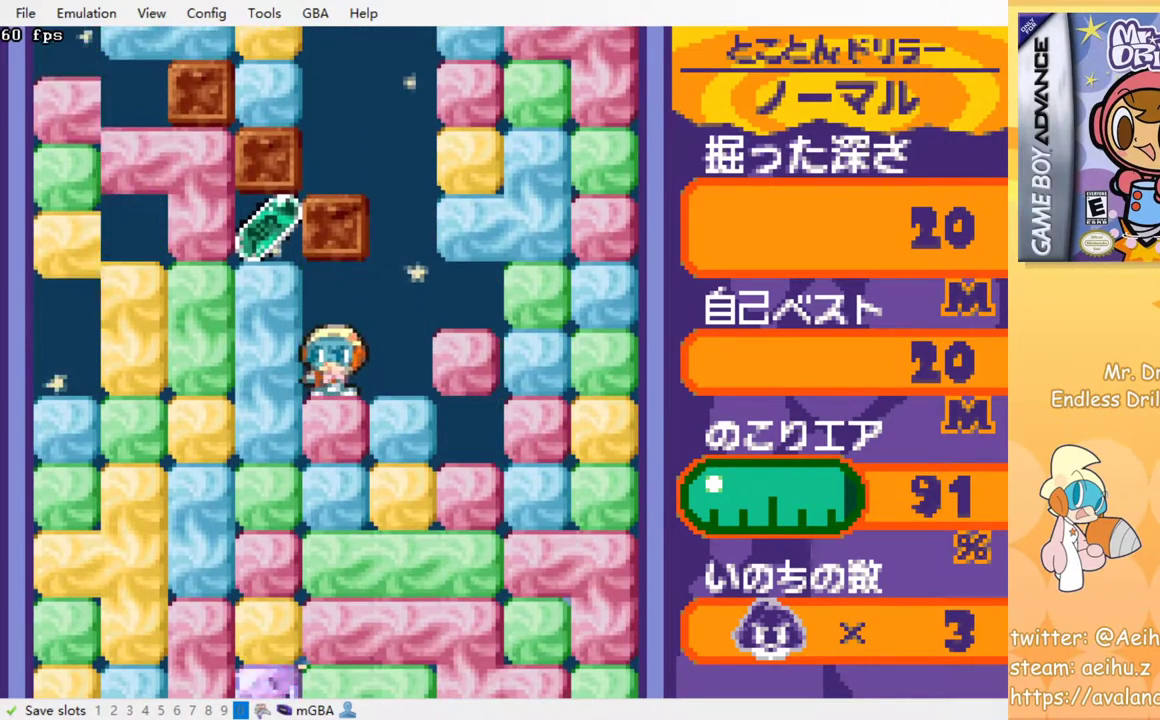
{"buttons": ["SQUARE", "DPAD_DOWN"], "left_stick": "center", "events": [[17, "SQUARE", "down"], [133, "SQUARE", "up"], [333, "DPAD_DOWN", "down"], [333, "DPAD_LEFT", "up"], [417, "SQUARE", "down"]]}
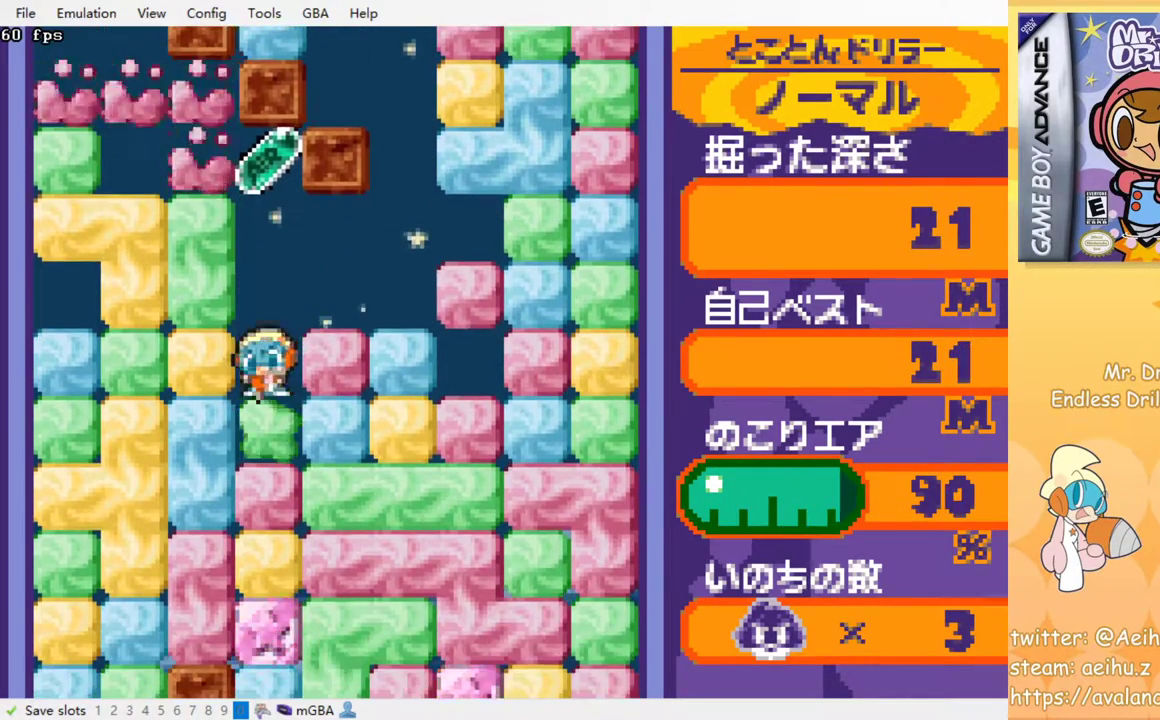
{"buttons": [], "left_stick": "center", "events": [[17, "SQUARE", "up"], [83, "SQUARE", "down"], [183, "SQUARE", "up"], [250, "SQUARE", "down"], [350, "SQUARE", "up"], [433, "SQUARE", "down"], [450, "DPAD_DOWN", "up"], [500, "SQUARE", "up"]]}
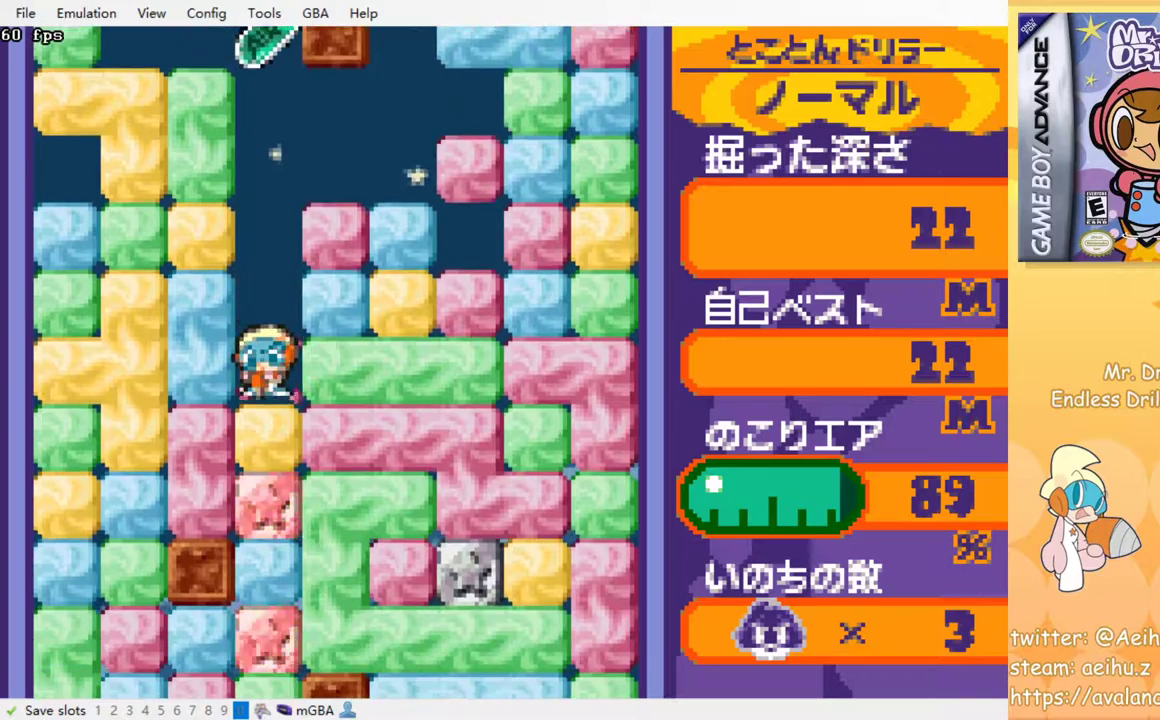
{"buttons": [], "left_stick": "center", "events": [[100, "SQUARE", "down"], [183, "SQUARE", "up"], [267, "SQUARE", "down"], [333, "SQUARE", "up"], [400, "SQUARE", "down"], [500, "SQUARE", "up"]]}
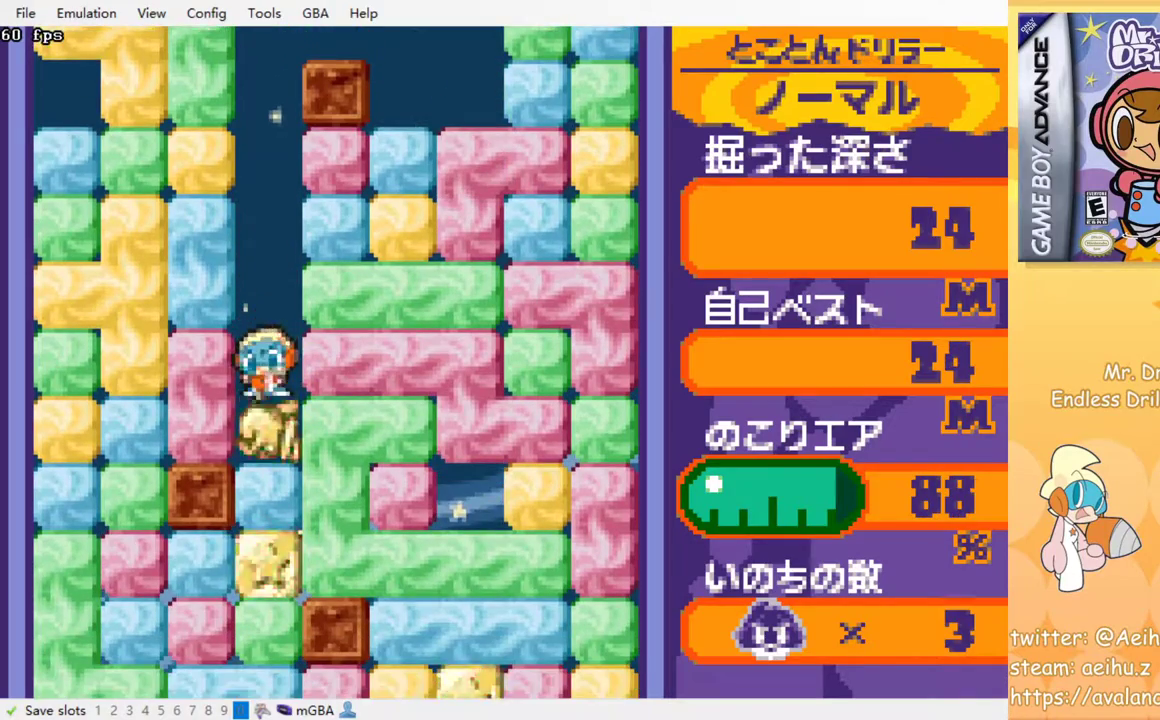
{"buttons": [], "left_stick": "center", "events": [[67, "SQUARE", "down"], [167, "SQUARE", "up"], [233, "SQUARE", "down"], [317, "SQUARE", "up"], [400, "SQUARE", "down"], [483, "SQUARE", "up"]]}
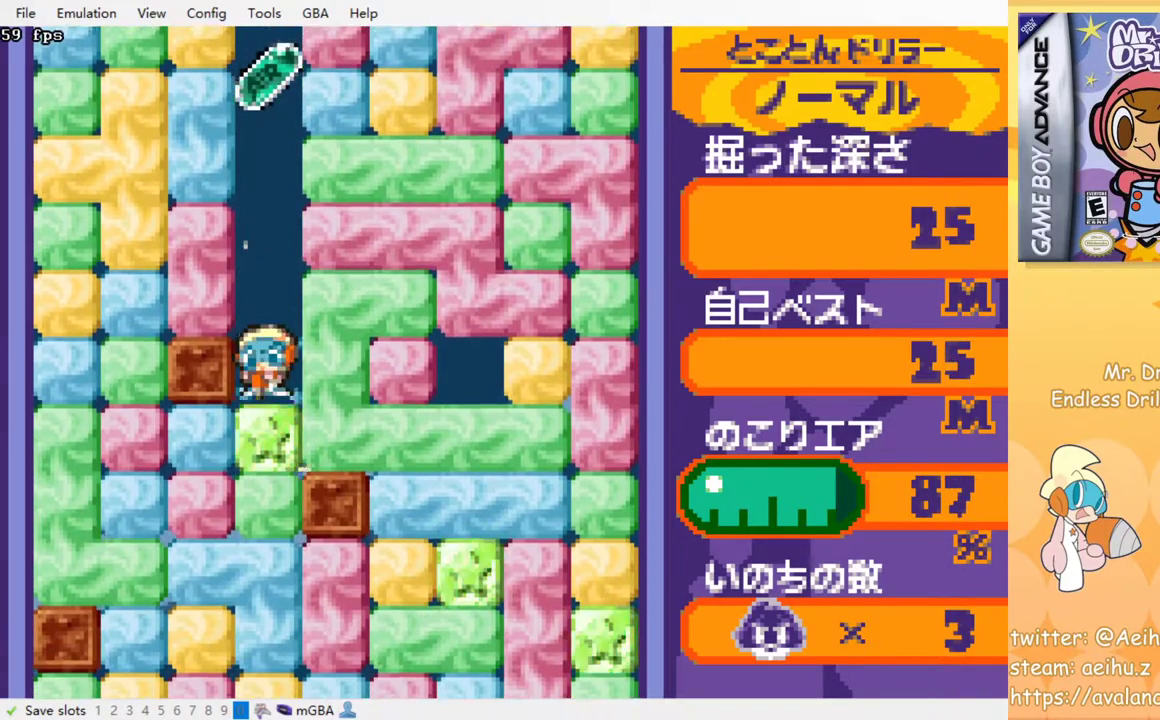
{"buttons": [], "left_stick": "center", "events": [[67, "SQUARE", "down"], [133, "SQUARE", "up"], [217, "SQUARE", "down"], [317, "SQUARE", "up"], [383, "SQUARE", "down"], [467, "SQUARE", "up"]]}
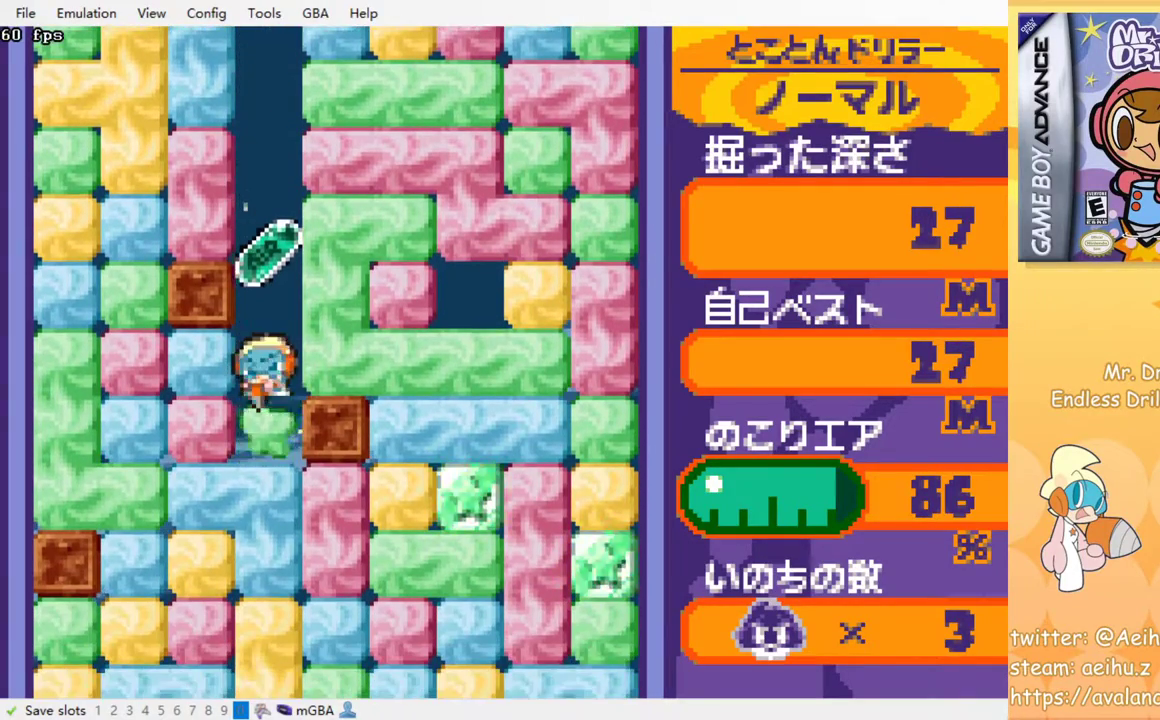
{"buttons": [], "left_stick": "center", "events": [[67, "SQUARE", "down"], [100, "SQUARE", "up"], [200, "SQUARE", "down"], [283, "SQUARE", "up"], [367, "SQUARE", "down"], [433, "SQUARE", "up"]]}
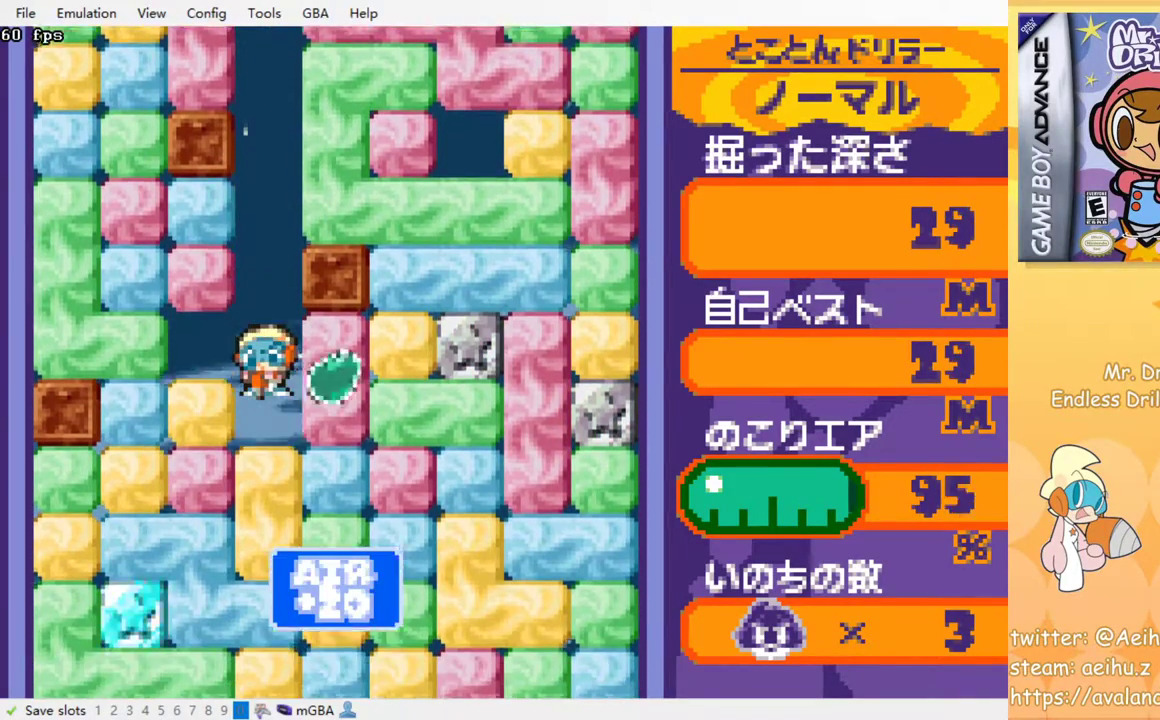
{"buttons": ["SQUARE"], "left_stick": "center", "events": [[33, "SQUARE", "down"], [100, "SQUARE", "up"], [183, "SQUARE", "down"], [267, "SQUARE", "up"], [350, "SQUARE", "down"], [417, "SQUARE", "up"], [500, "SQUARE", "down"]]}
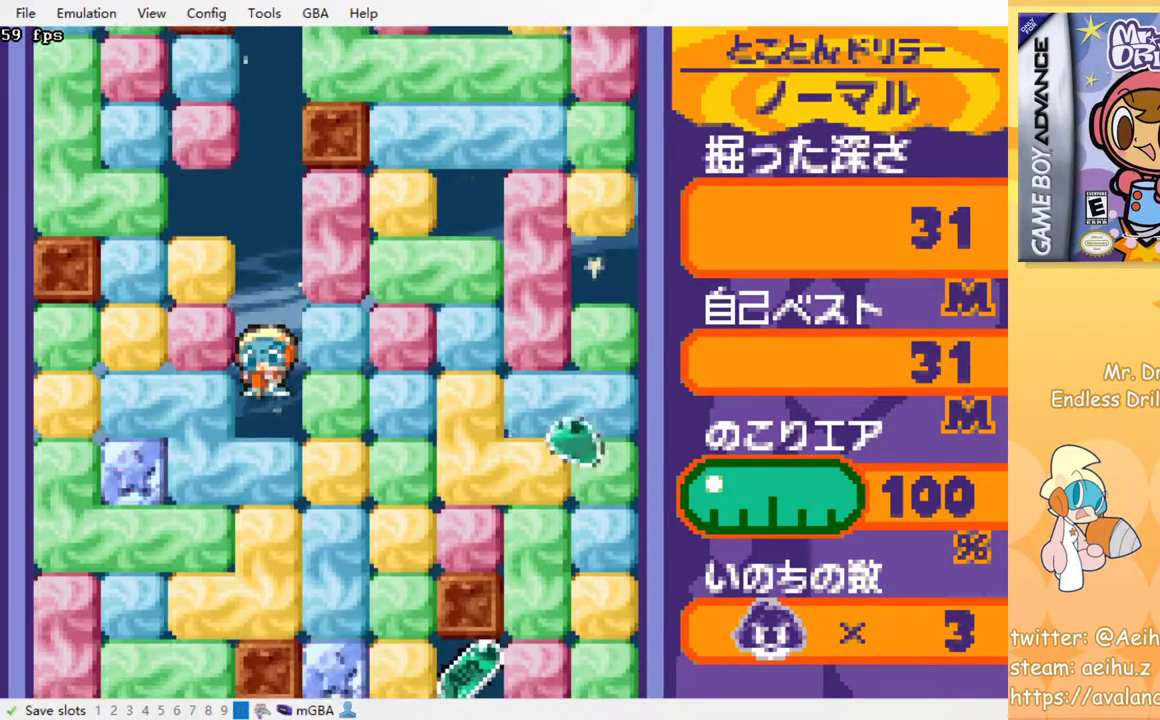
{"buttons": ["SQUARE"], "left_stick": "center", "events": [[83, "SQUARE", "up"], [167, "SQUARE", "down"], [250, "SQUARE", "up"], [333, "SQUARE", "down"], [433, "SQUARE", "up"], [500, "SQUARE", "down"]]}
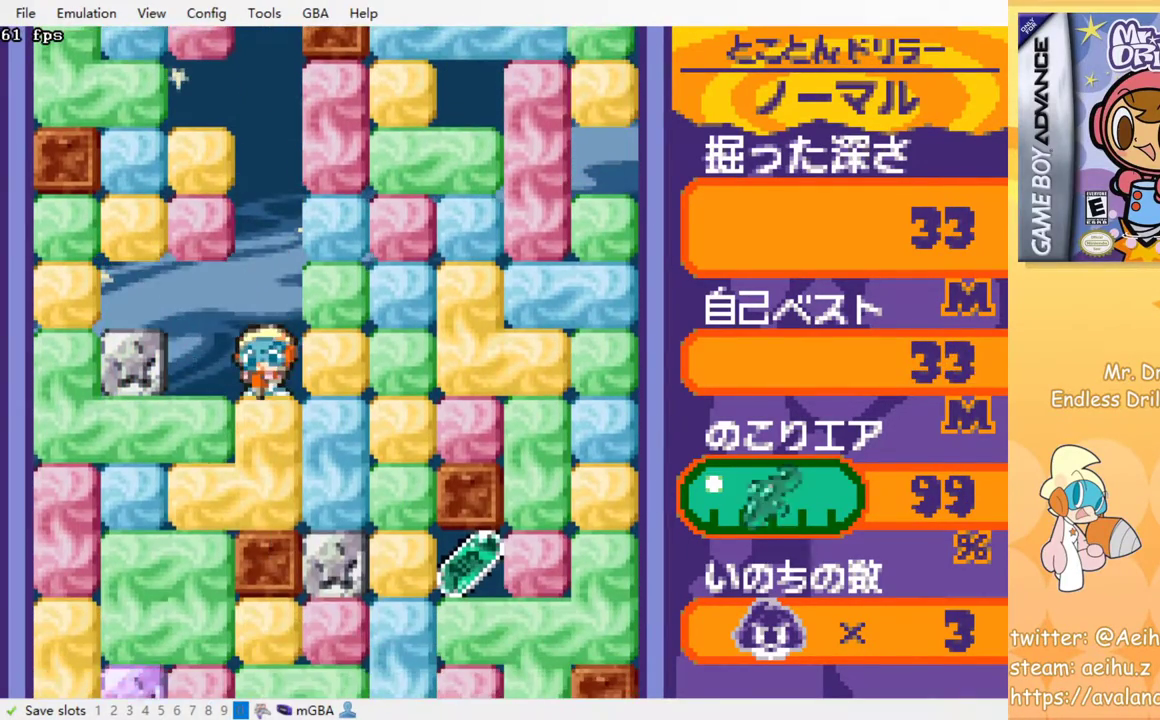
{"buttons": ["SQUARE", "DPAD_RIGHT"], "left_stick": "center", "events": [[100, "SQUARE", "up"], [250, "DPAD_RIGHT", "down"], [450, "SQUARE", "down"]]}
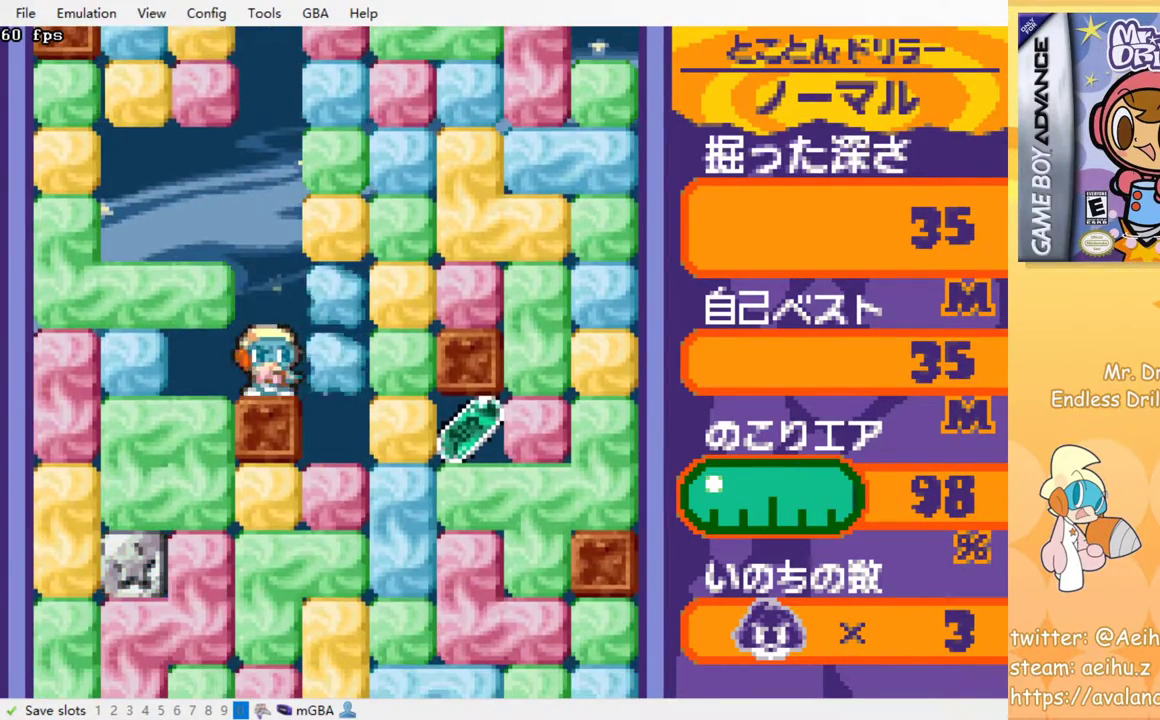
{"buttons": ["DPAD_RIGHT"], "left_stick": "center", "events": [[50, "SQUARE", "up"], [367, "SQUARE", "down"], [467, "SQUARE", "up"]]}